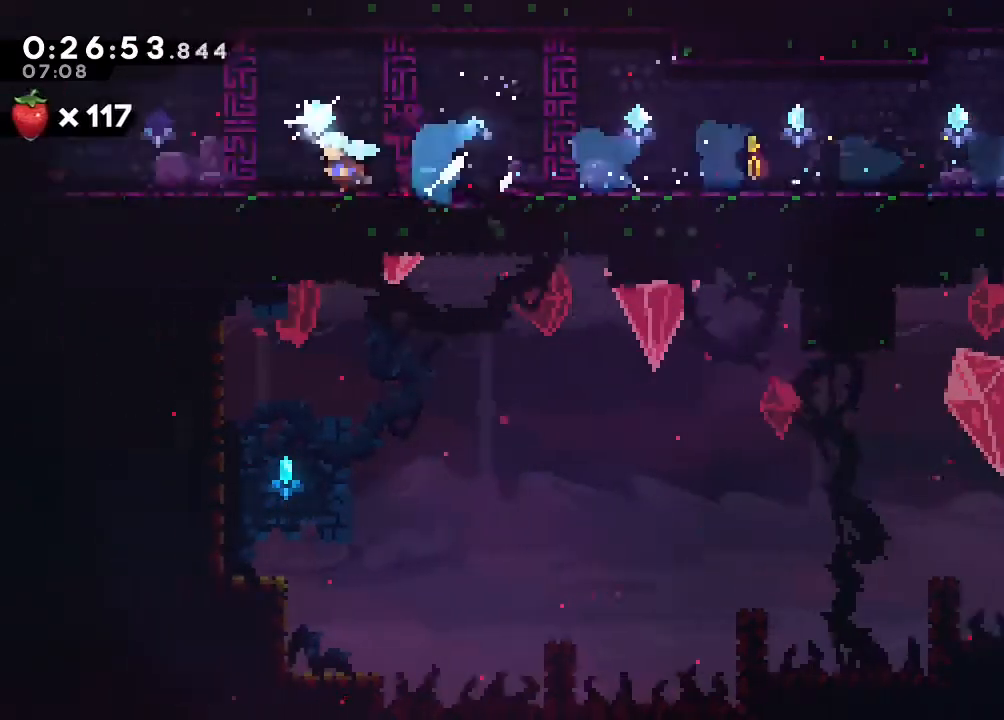
Gameplay with a controller (Nintendo layout); each line is a JSON object with the inputs held at the frame after it (dt_ms = milliseconds from this image to that frame). "events" lists button and stick changes between this image and that frame as [ms after this image, input, new state], when the widget could be followed in between. Not read: DPAD_LEFT L1 L2 L3 R1 R3 X.
{"dt_ms": 500, "buttons": ["Y", "DPAD_UP"], "left_stick": "center", "right_stick": "center", "events": [[17, "B", "up"], [17, "Y", "up"], [100, "B", "down"], [167, "Y", "down"], [283, "B", "up"], [283, "Y", "up"], [300, "DPAD_DOWN", "up"], [383, "DPAD_UP", "down"], [400, "Y", "down"]]}
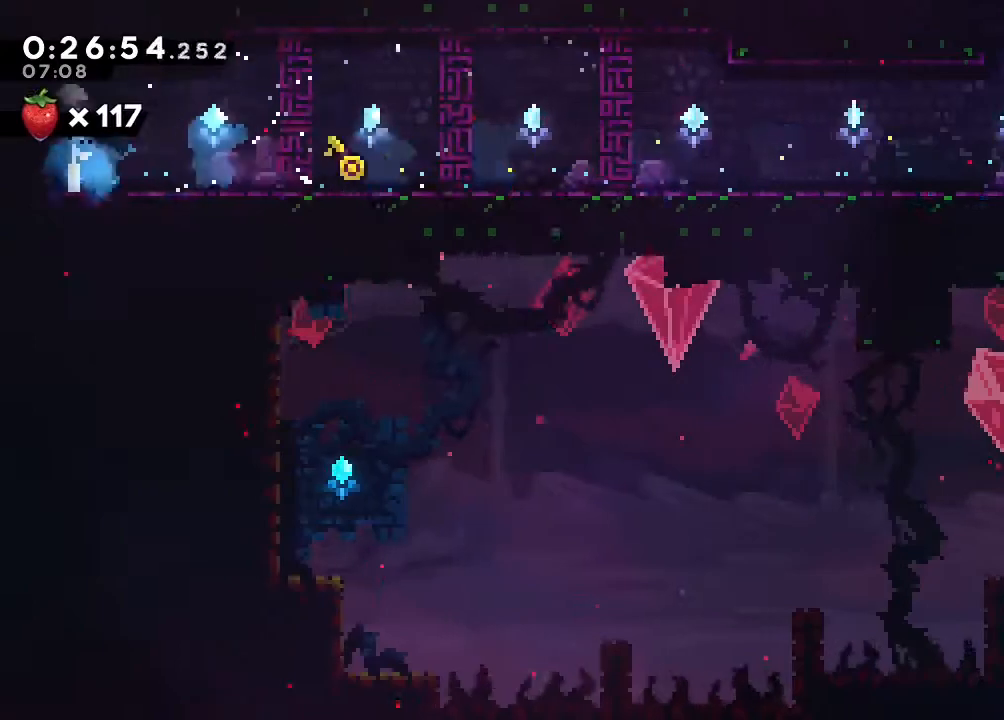
{"dt_ms": 500, "buttons": ["DPAD_UP"], "left_stick": "center", "right_stick": "center", "events": [[17, "Y", "up"], [200, "B", "down"], [483, "B", "up"]]}
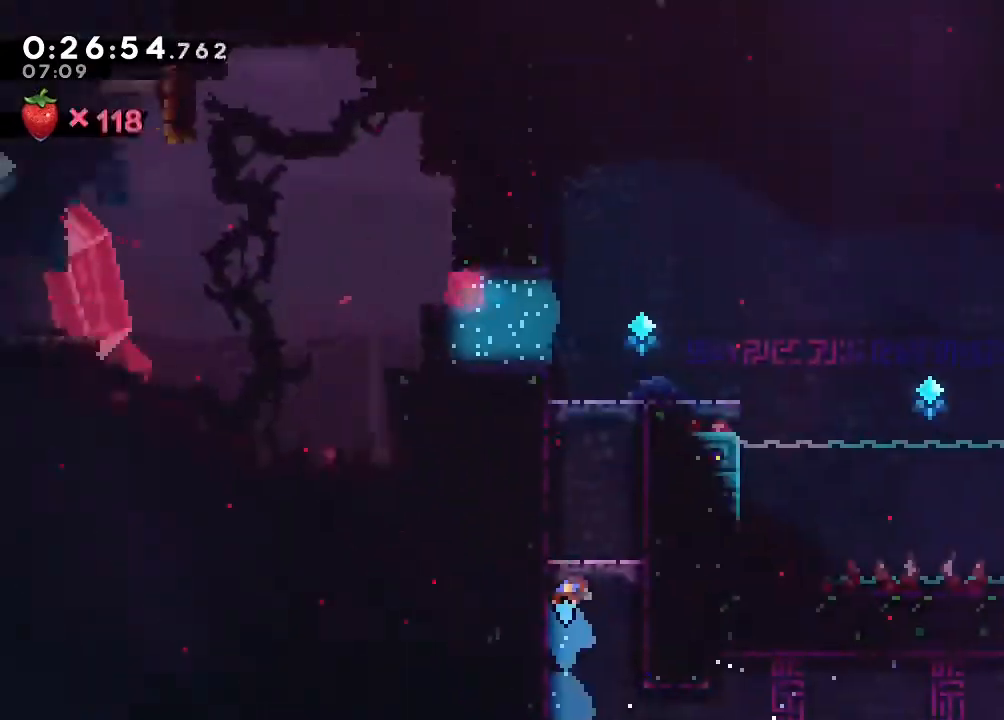
{"dt_ms": 500, "buttons": [], "left_stick": "center", "right_stick": "center", "events": [[17, "DPAD_UP", "up"]]}
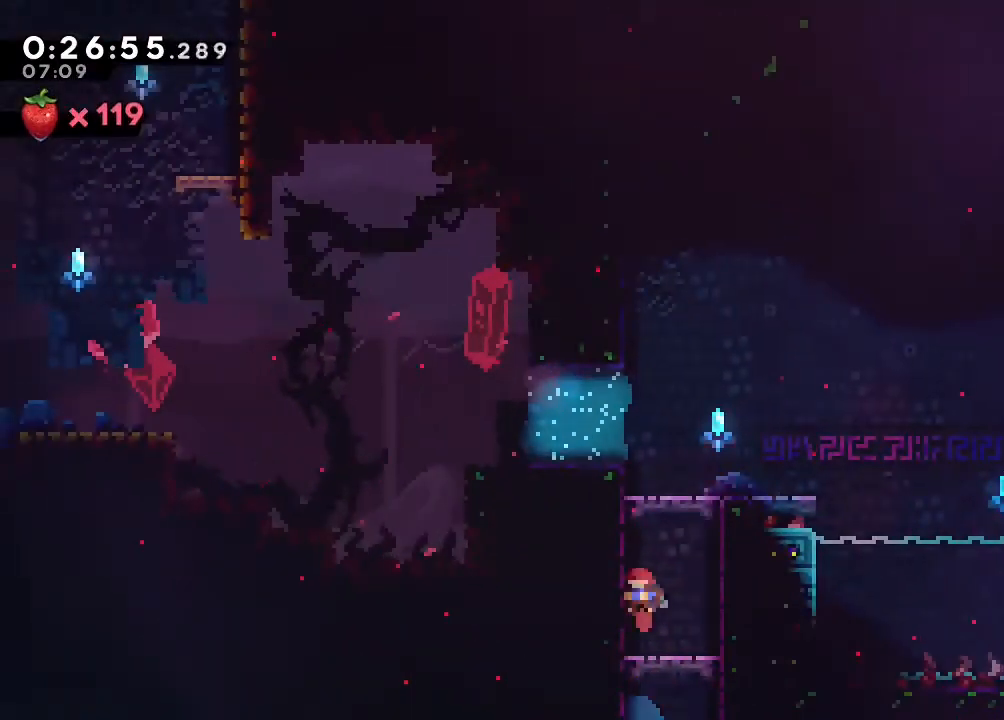
{"dt_ms": 500, "buttons": ["DPAD_DOWN"], "left_stick": "center", "right_stick": "center", "events": [[33, "B", "down"], [133, "B", "up"], [217, "B", "down"], [400, "B", "up"], [400, "DPAD_DOWN", "down"]]}
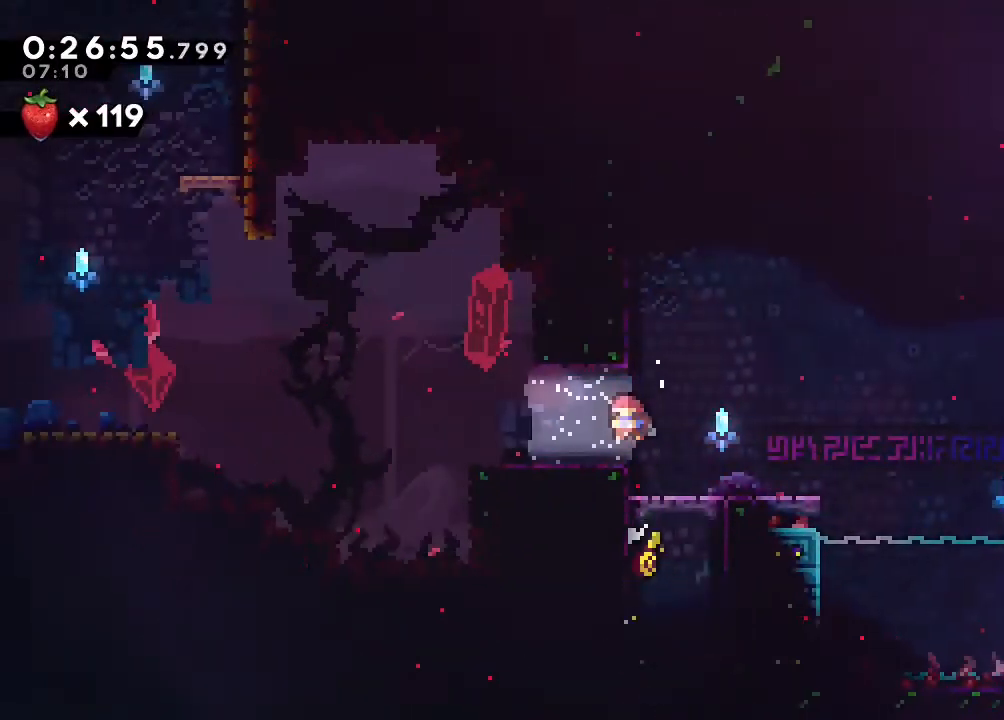
{"dt_ms": 500, "buttons": ["DPAD_DOWN"], "left_stick": "center", "right_stick": "center", "events": [[17, "Y", "down"], [83, "Y", "up"], [133, "DPAD_DOWN", "up"], [200, "B", "down"], [450, "B", "up"], [483, "DPAD_DOWN", "down"]]}
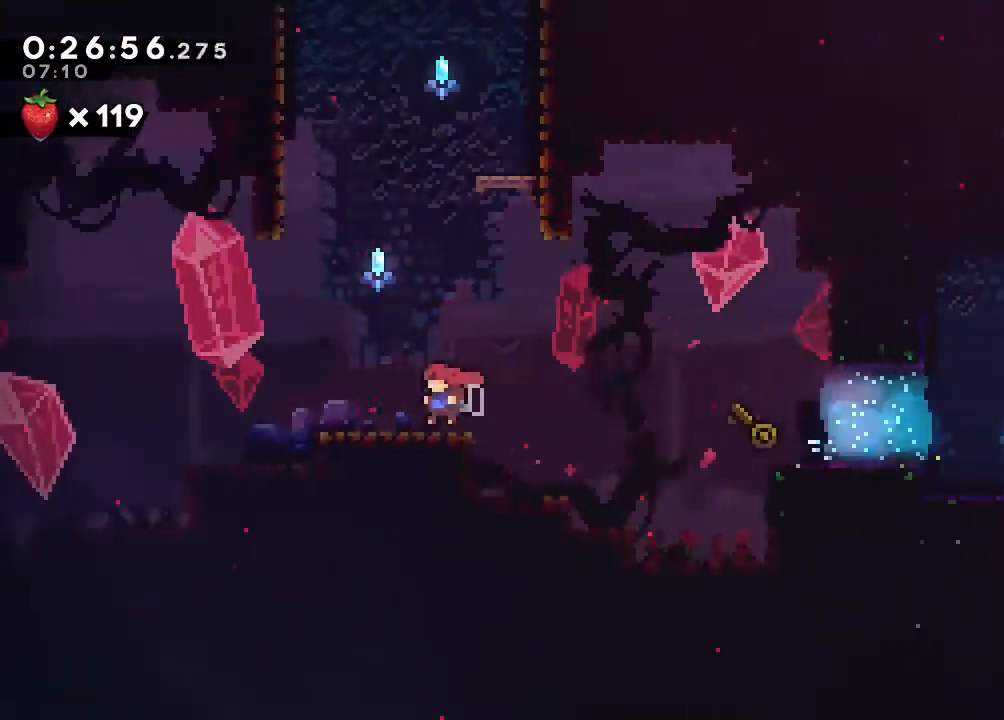
{"dt_ms": 500, "buttons": ["B", "DPAD_UP"], "left_stick": "center", "right_stick": "center", "events": [[33, "Y", "down"], [133, "Y", "up"], [200, "DPAD_DOWN", "up"], [233, "B", "down"], [333, "DPAD_UP", "down"]]}
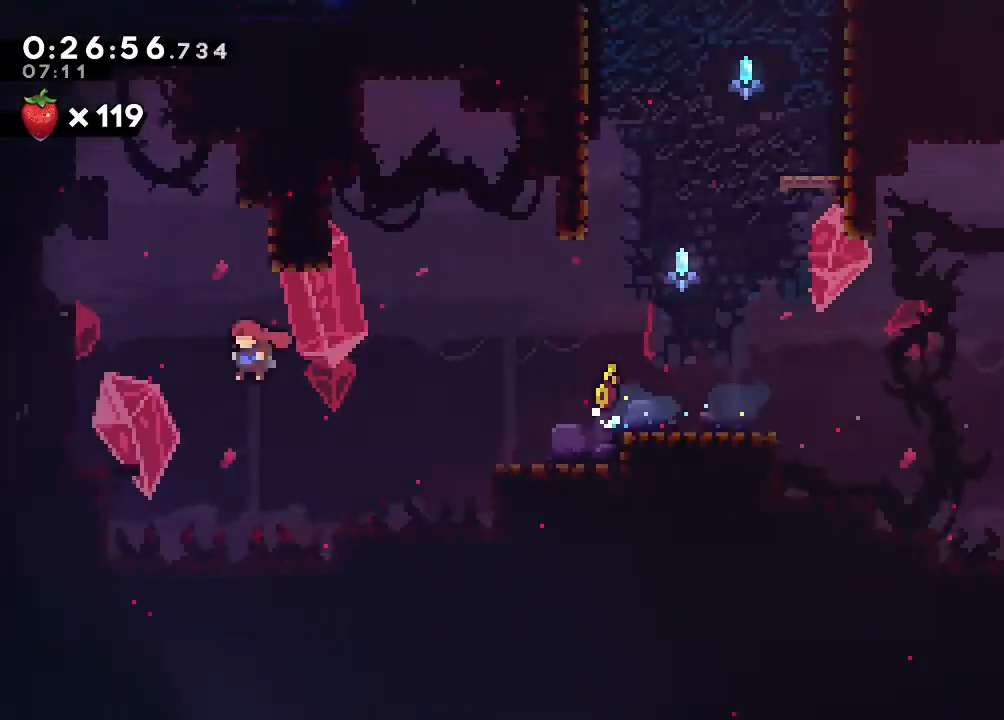
{"dt_ms": 500, "buttons": [], "left_stick": "center", "right_stick": "center", "events": [[50, "Y", "down"], [217, "Y", "up"], [250, "A", "down"], [367, "A", "up"], [367, "B", "up"], [367, "DPAD_UP", "up"]]}
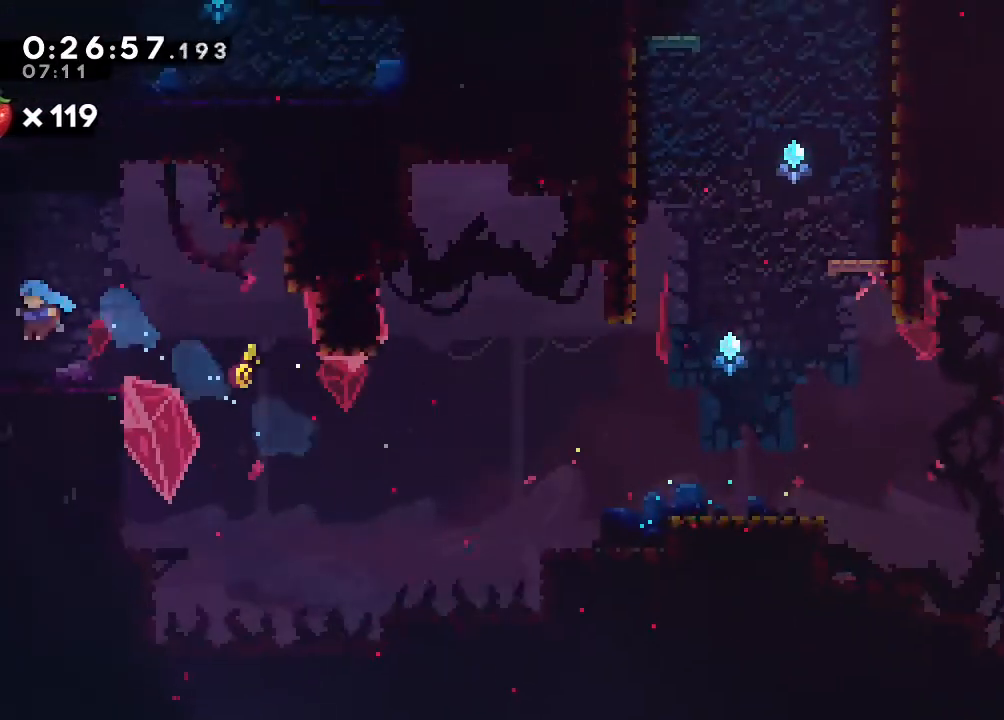
{"dt_ms": 500, "buttons": [], "left_stick": "center", "right_stick": "center", "events": [[200, "DPAD_DOWN", "down"], [350, "DPAD_DOWN", "up"]]}
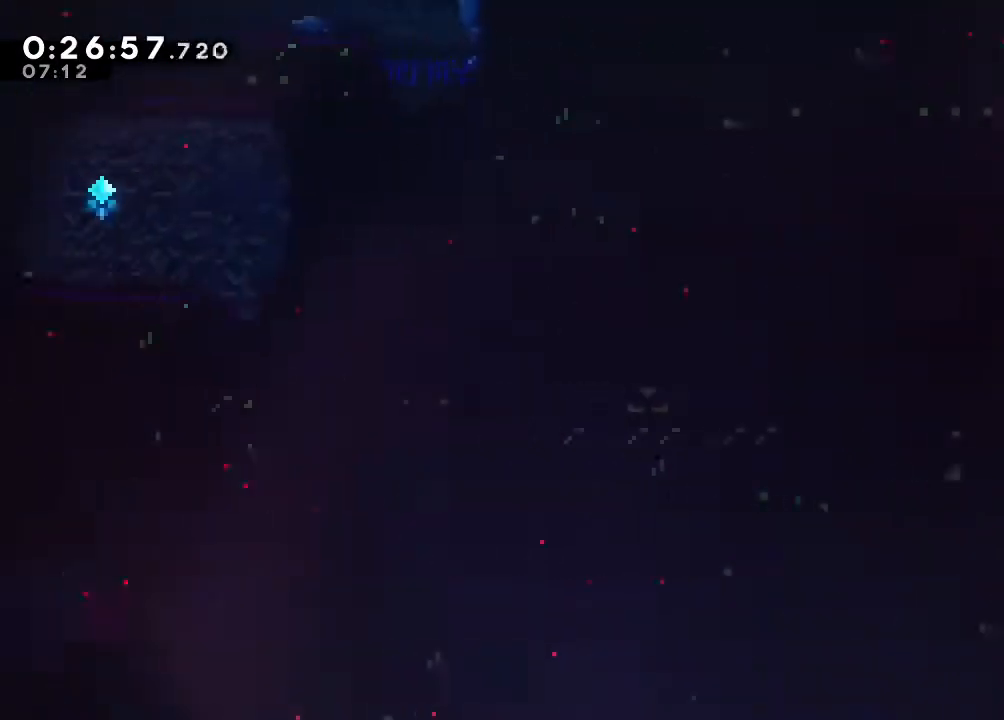
{"dt_ms": 500, "buttons": [], "left_stick": "center", "right_stick": "center", "events": [[200, "DPAD_DOWN", "down"], [283, "Y", "down"], [417, "DPAD_DOWN", "up"], [417, "Y", "up"]]}
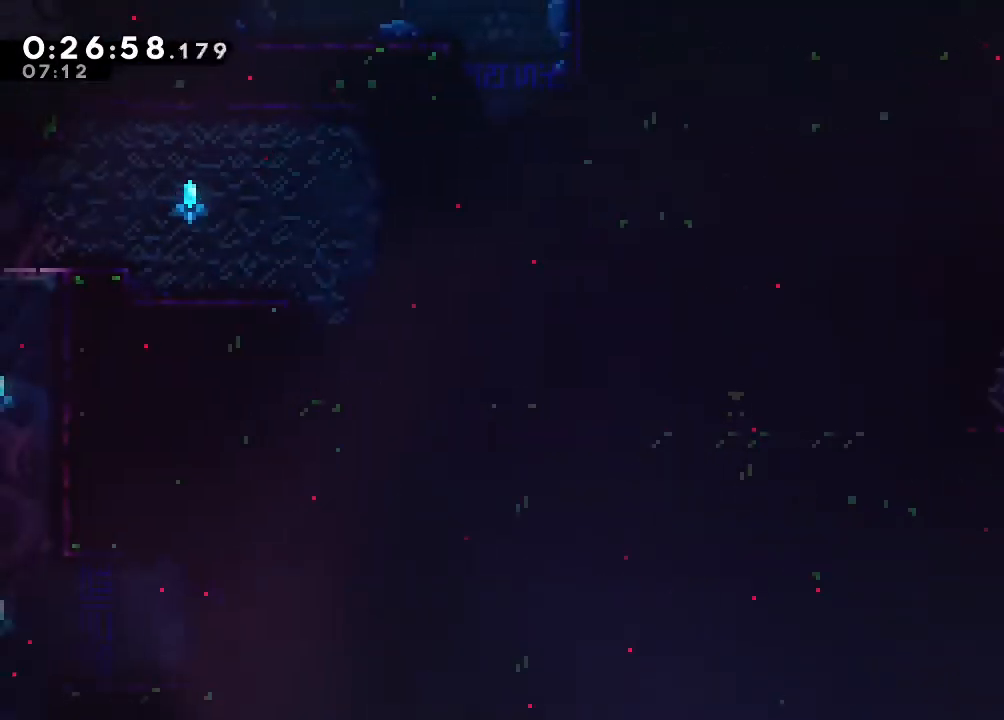
{"dt_ms": 500, "buttons": ["DPAD_DOWN"], "left_stick": "center", "right_stick": "center", "events": [[17, "B", "down"], [283, "DPAD_DOWN", "down"], [333, "Y", "down"], [483, "Y", "up"], [500, "B", "up"]]}
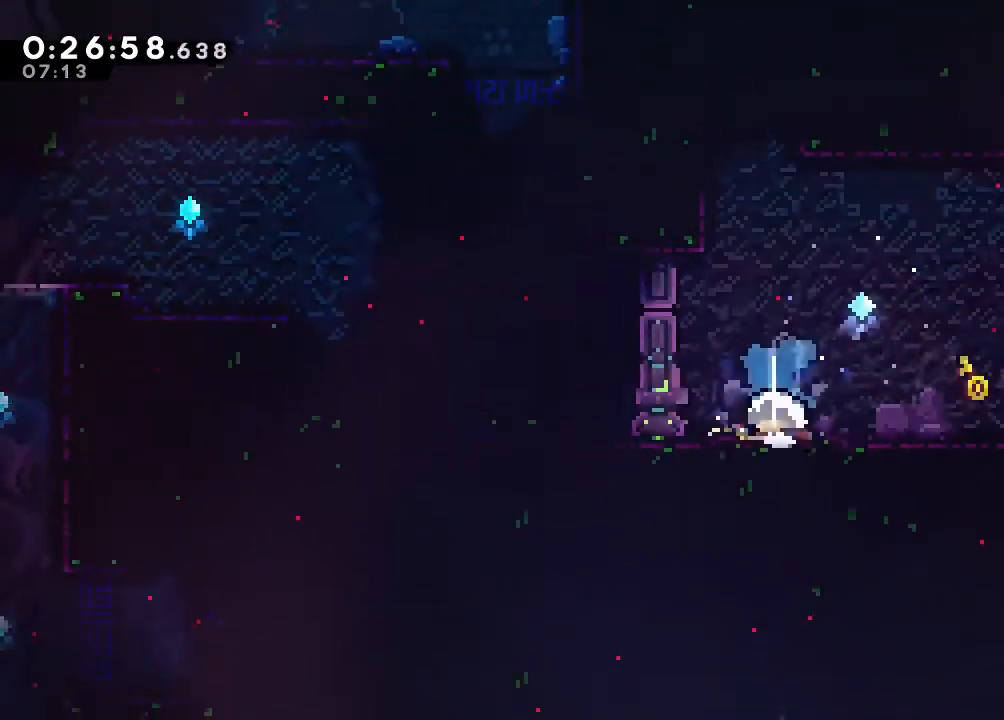
{"dt_ms": 500, "buttons": ["B"], "left_stick": "center", "right_stick": "center", "events": [[283, "Y", "down"], [383, "Y", "up"], [417, "DPAD_DOWN", "up"], [483, "B", "down"]]}
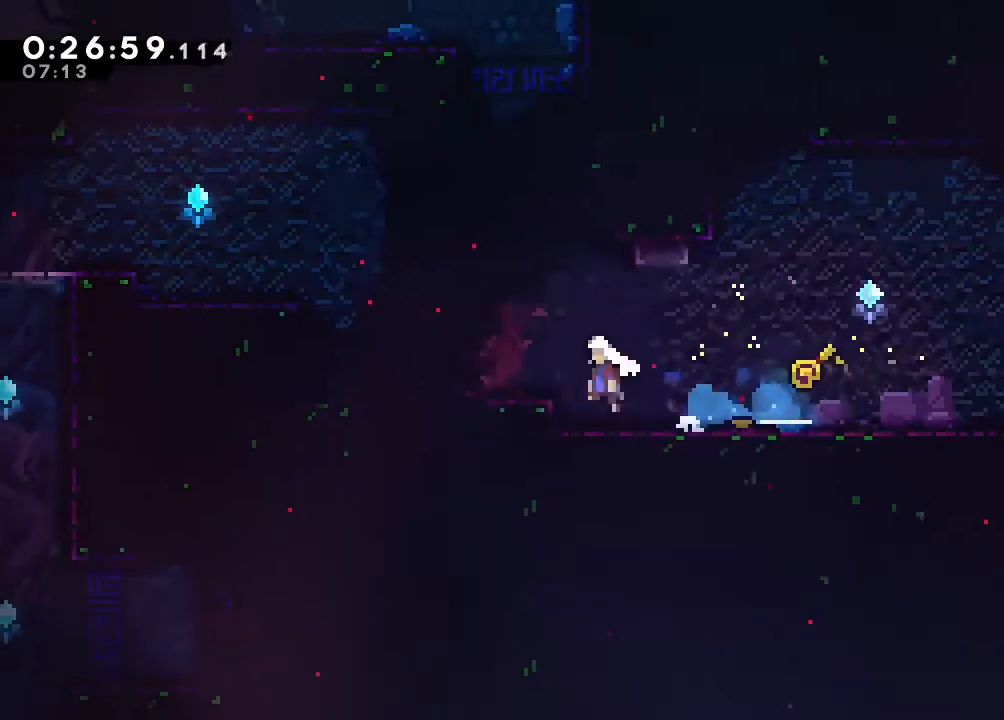
{"dt_ms": 500, "buttons": ["A", "B"], "left_stick": "center", "right_stick": "center", "events": [[67, "A", "down"], [200, "A", "up"], [317, "A", "down"]]}
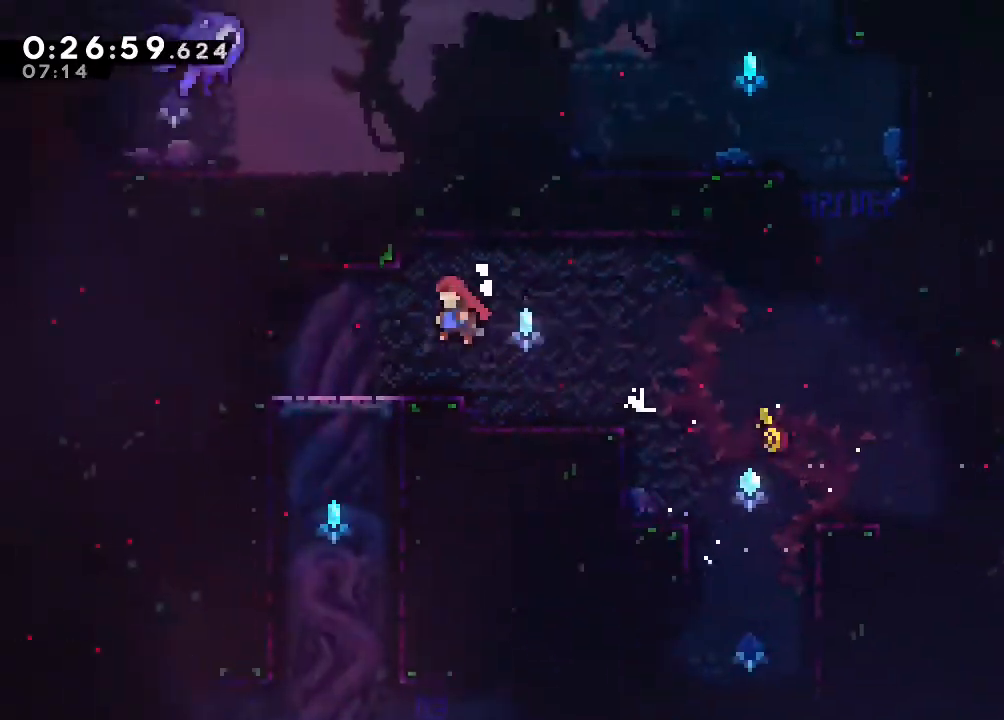
{"dt_ms": 500, "buttons": ["B"], "left_stick": "center", "right_stick": "center", "events": [[17, "A", "up"], [17, "B", "up"], [67, "DPAD_DOWN", "down"], [167, "Y", "down"], [250, "Y", "up"], [367, "B", "down"], [383, "DPAD_DOWN", "up"]]}
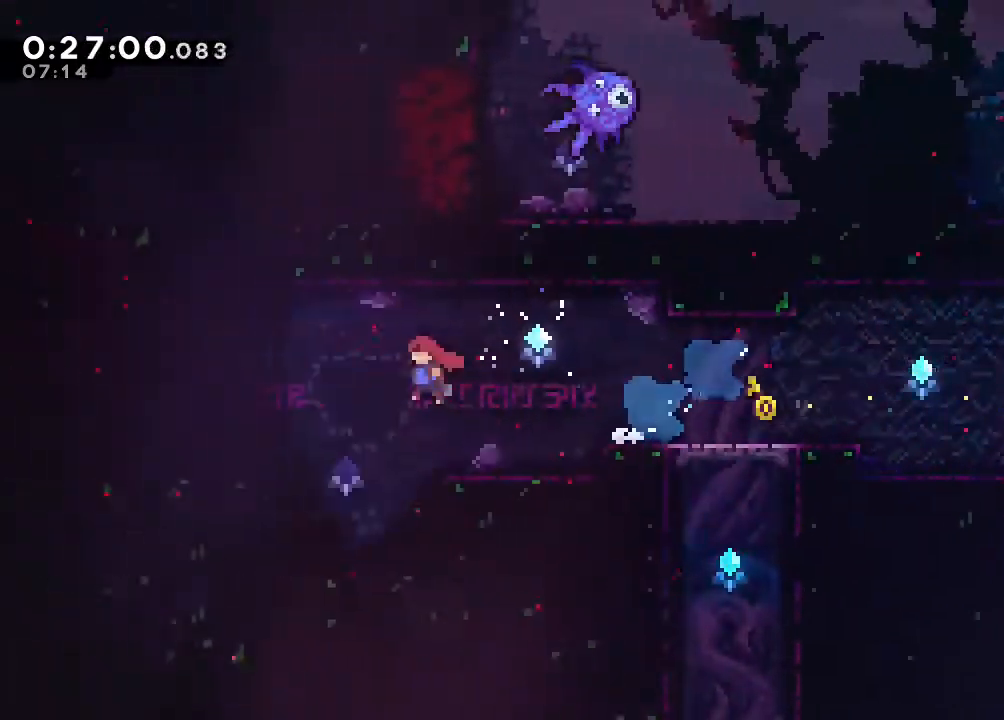
{"dt_ms": 500, "buttons": ["DPAD_UP"], "left_stick": "center", "right_stick": "center", "events": [[67, "DPAD_UP", "down"], [383, "B", "up"]]}
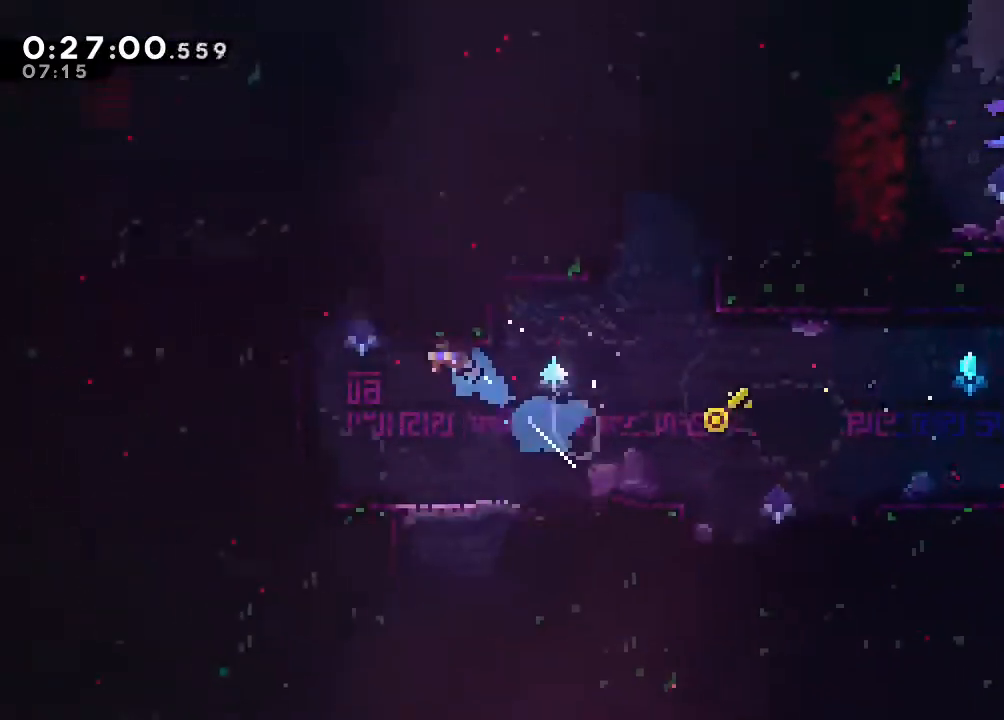
{"dt_ms": 500, "buttons": ["A", "B", "DPAD_UP"], "left_stick": "center", "right_stick": "center", "events": [[67, "B", "down"], [217, "A", "down"]]}
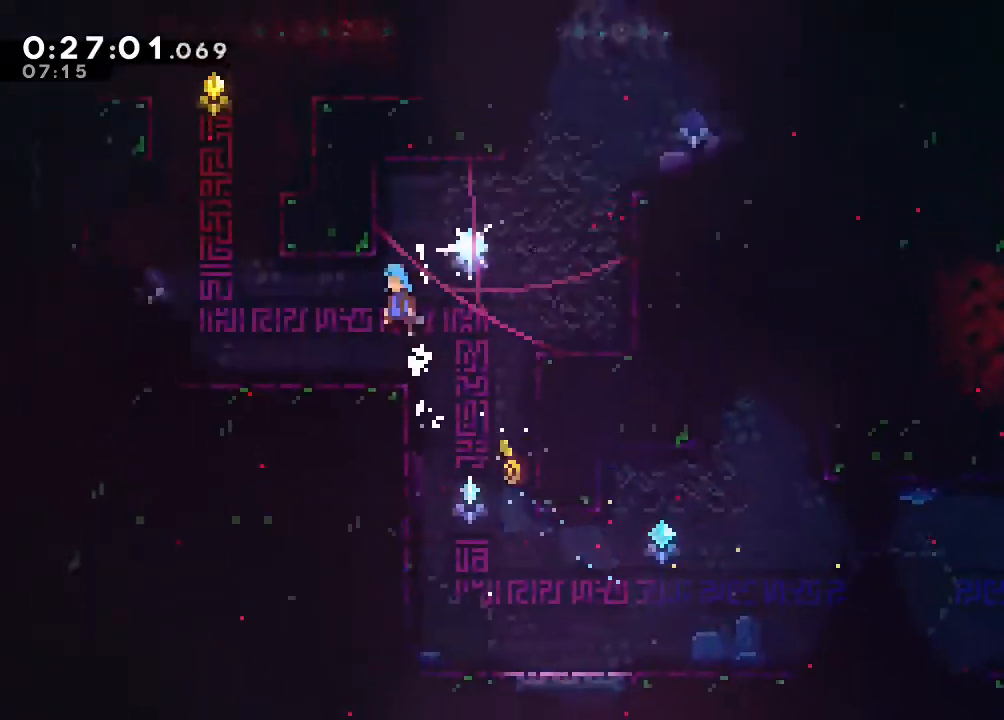
{"dt_ms": 500, "buttons": ["DPAD_UP"], "left_stick": "center", "right_stick": "center", "events": [[17, "A", "up"], [33, "B", "up"], [33, "DPAD_UP", "up"], [333, "DPAD_UP", "down"], [383, "Y", "down"], [450, "Y", "up"]]}
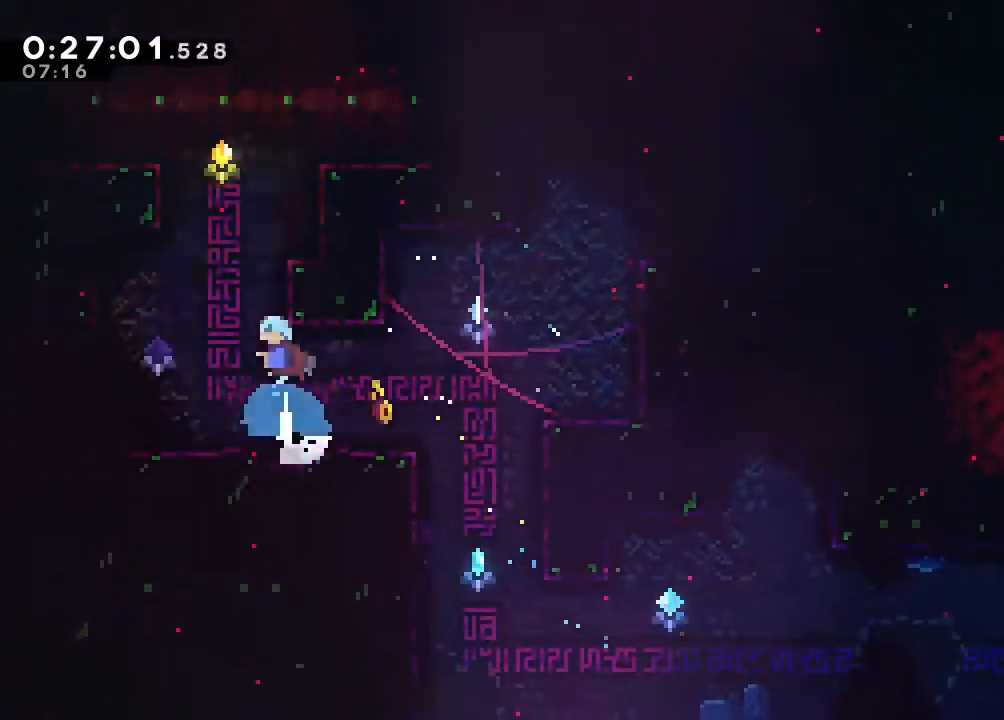
{"dt_ms": 500, "buttons": ["DPAD_DOWN"], "left_stick": "center", "right_stick": "center", "events": [[100, "B", "down"], [200, "DPAD_UP", "up"], [283, "B", "up"], [500, "DPAD_DOWN", "down"]]}
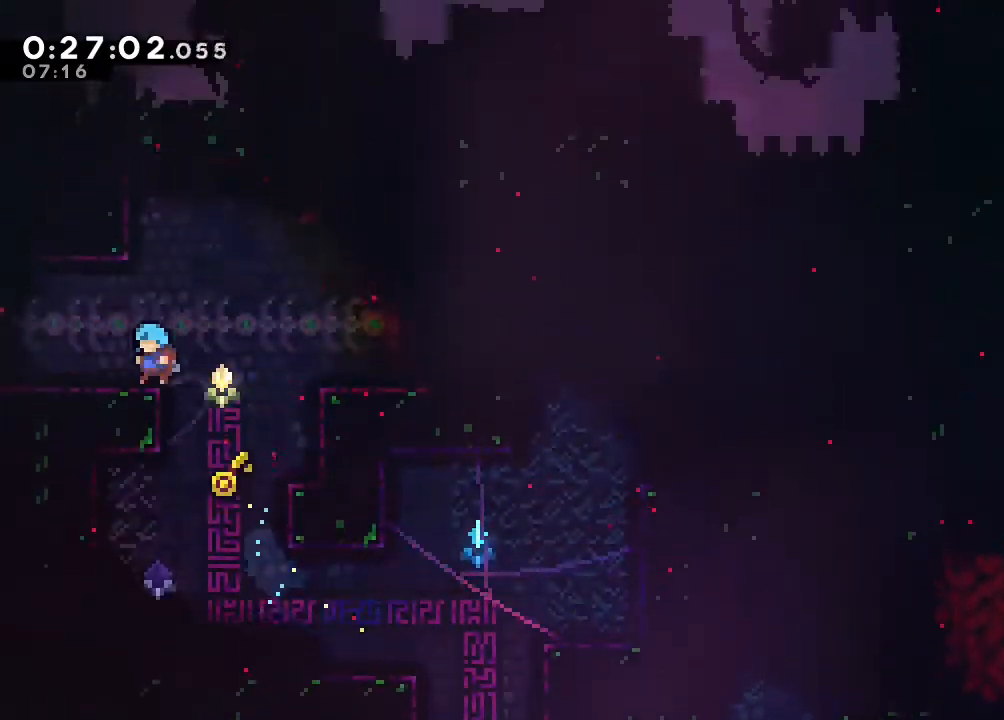
{"dt_ms": 500, "buttons": [], "left_stick": "center", "right_stick": "center", "events": [[17, "Y", "down"], [83, "B", "down"], [117, "Y", "up"], [183, "B", "up"], [183, "DPAD_DOWN", "up"]]}
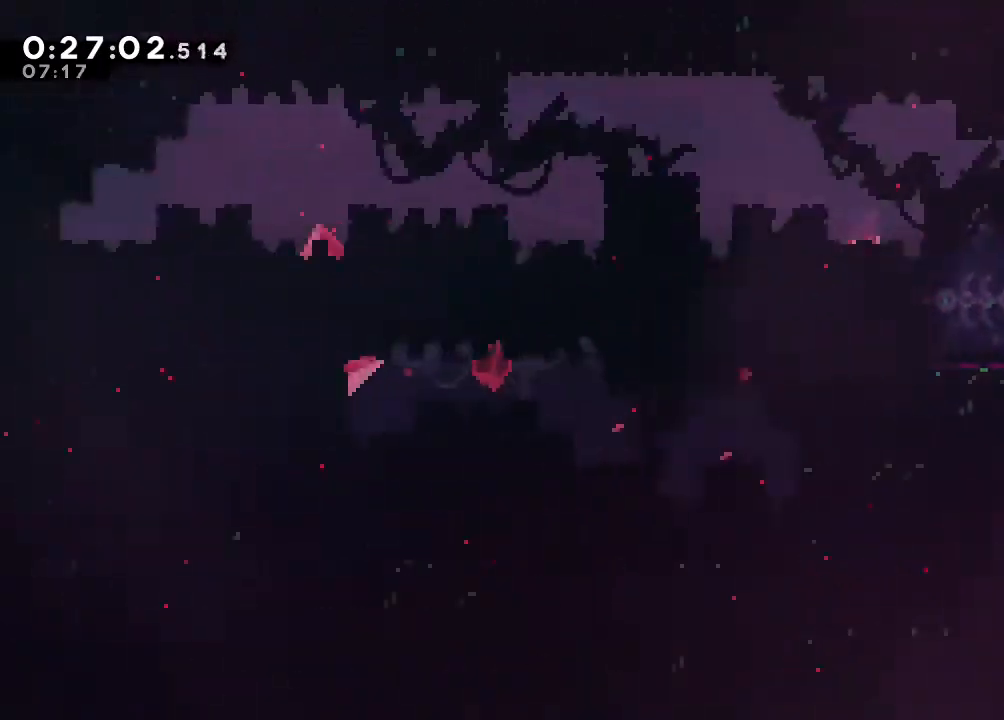
{"dt_ms": 500, "buttons": [], "left_stick": "center", "right_stick": "center", "events": []}
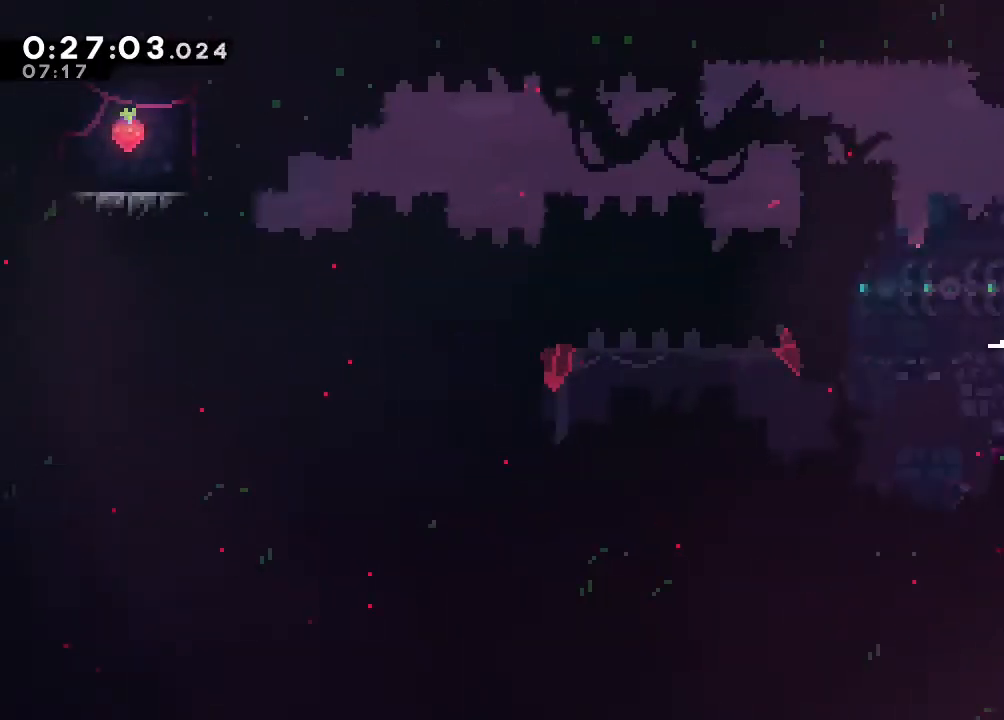
{"dt_ms": 1000, "buttons": [], "left_stick": "center", "right_stick": "center", "events": [[133, "DPAD_DOWN", "down"], [183, "Y", "down"], [333, "Y", "up"], [400, "DPAD_RIGHT", "down"], [650, "Y", "down"], [717, "B", "down"], [717, "Y", "up"], [767, "B", "up"], [867, "DPAD_DOWN", "up"], [900, "DPAD_RIGHT", "up"]]}
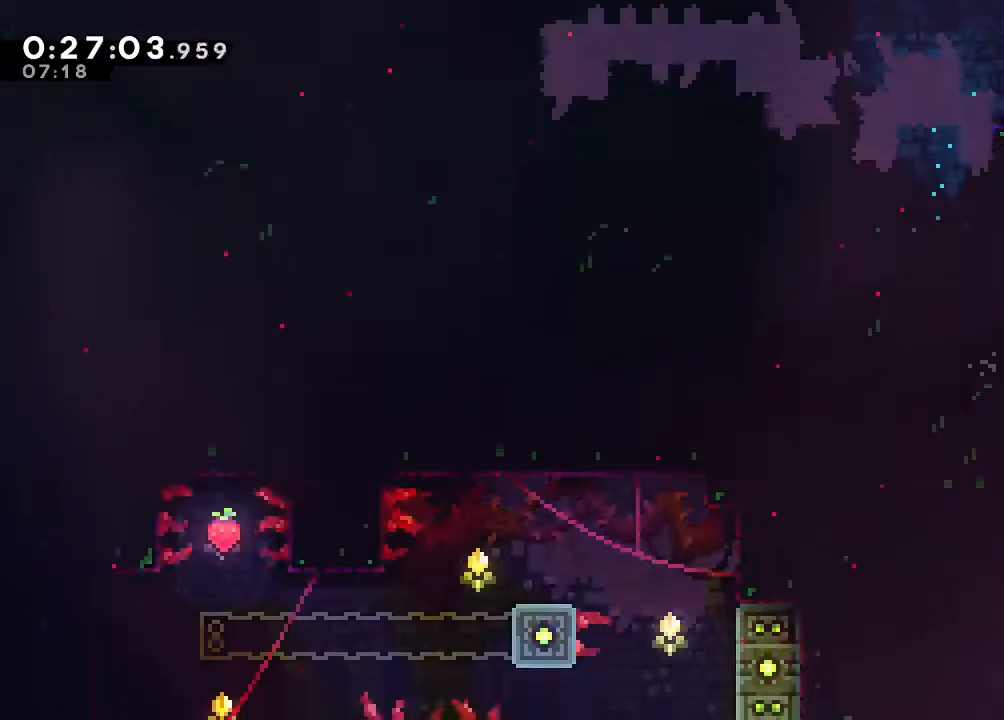
{"dt_ms": 500, "buttons": [], "left_stick": "center", "right_stick": "center", "events": [[133, "B", "down"], [217, "B", "up"]]}
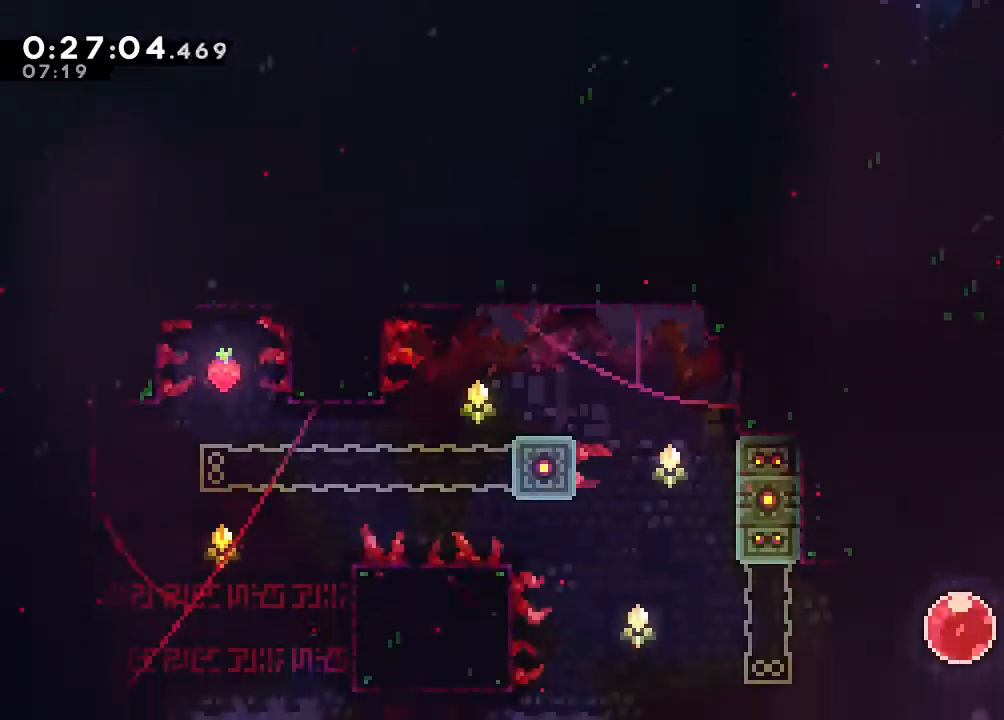
{"dt_ms": 500, "buttons": [], "left_stick": "center", "right_stick": "center", "events": [[117, "DPAD_DOWN", "down"], [217, "Y", "down"], [333, "DPAD_DOWN", "up"], [333, "Y", "up"]]}
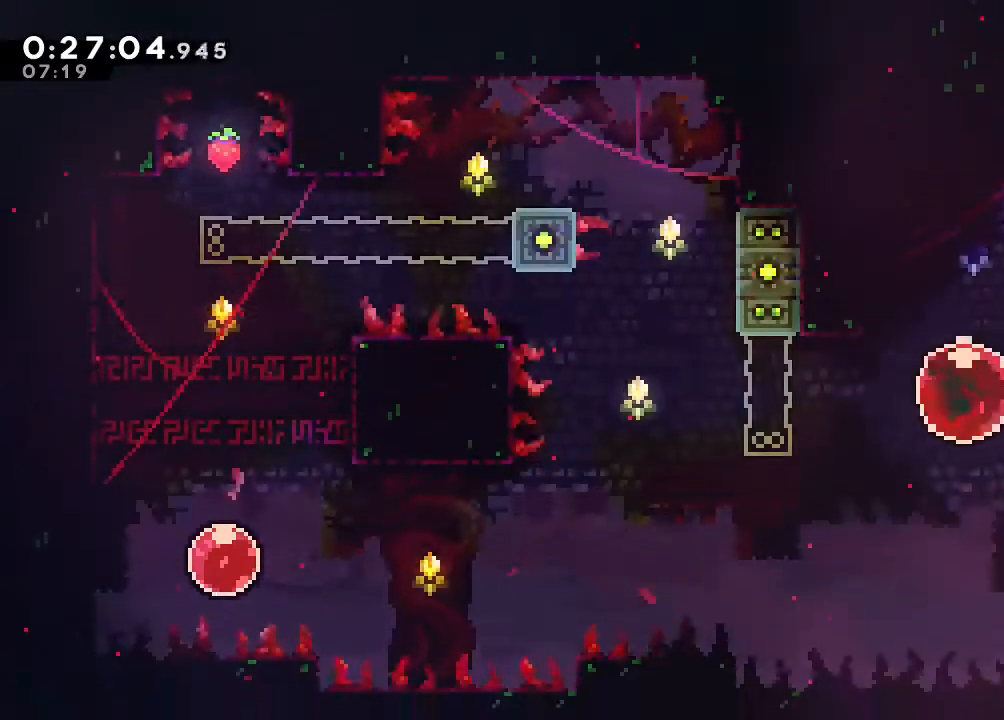
{"dt_ms": 500, "buttons": ["DPAD_UP"], "left_stick": "center", "right_stick": "center", "events": [[83, "Y", "down"], [217, "Y", "up"], [350, "DPAD_UP", "down"], [417, "Y", "down"], [483, "Y", "up"]]}
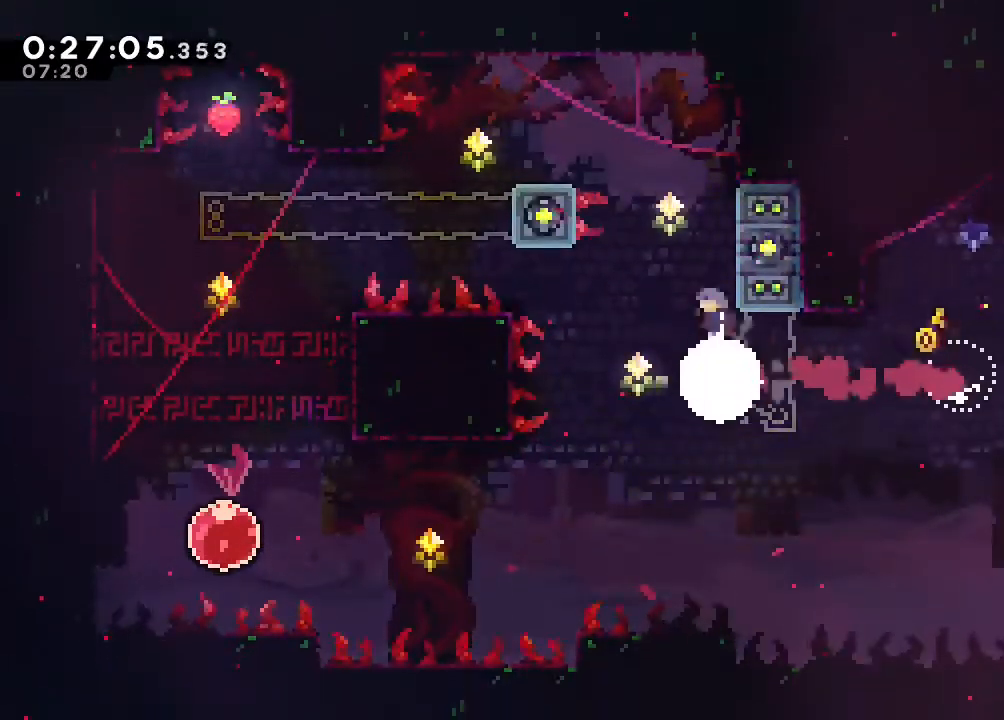
{"dt_ms": 500, "buttons": ["DPAD_UP"], "left_stick": "center", "right_stick": "center", "events": [[117, "B", "down"], [217, "B", "up"]]}
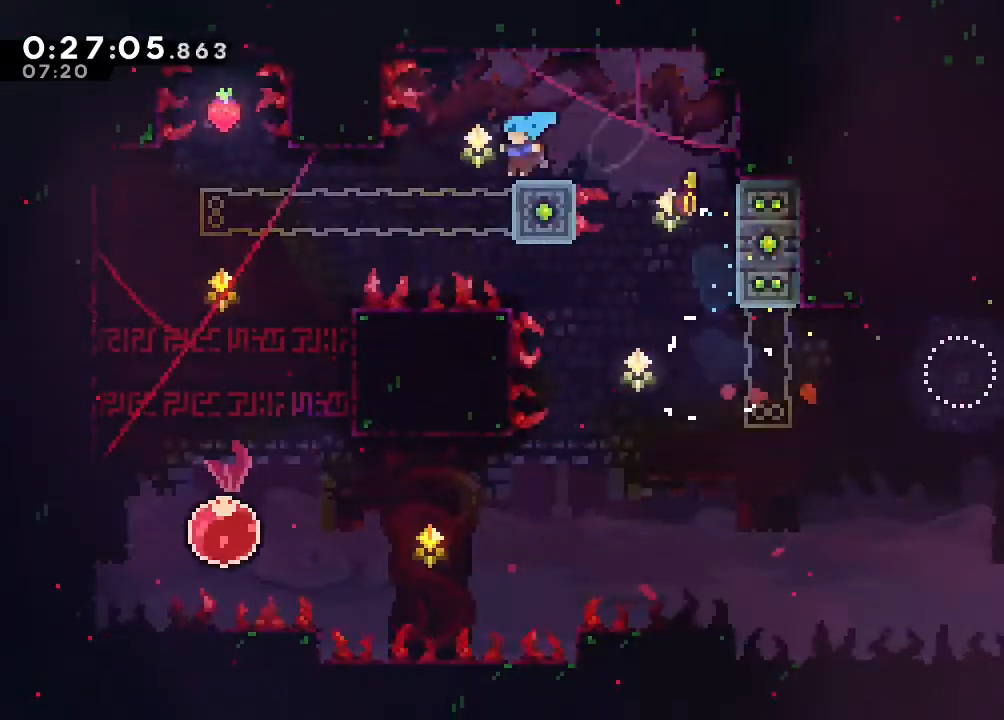
{"dt_ms": 500, "buttons": ["DPAD_UP"], "left_stick": "center", "right_stick": "center", "events": []}
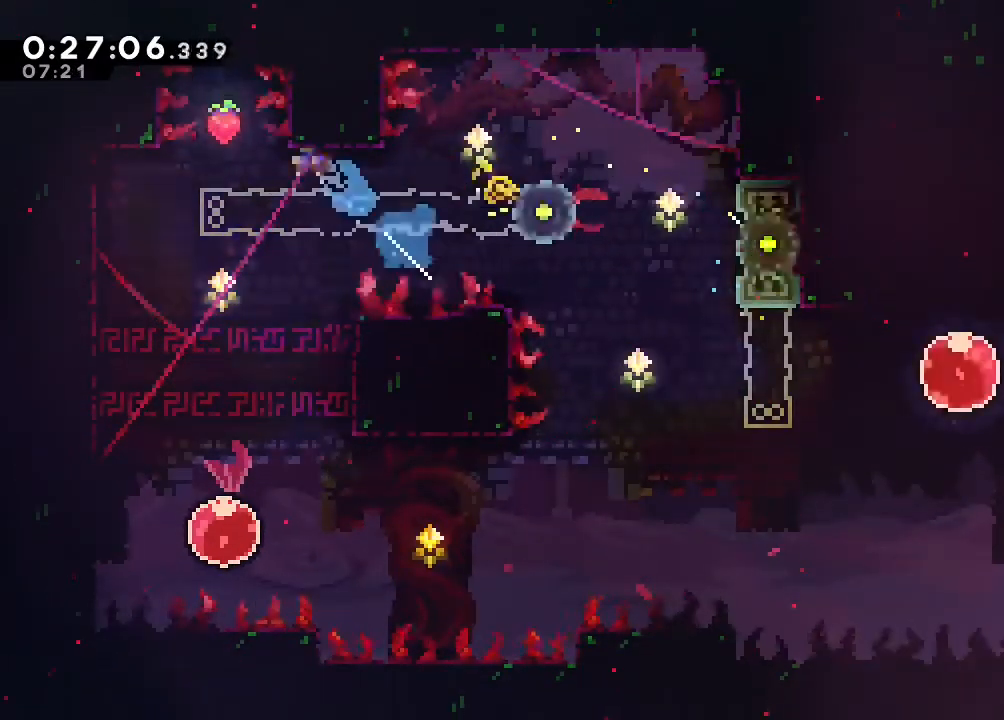
{"dt_ms": 500, "buttons": ["DPAD_DOWN"], "left_stick": "center", "right_stick": "center", "events": [[133, "DPAD_UP", "up"], [267, "DPAD_DOWN", "down"]]}
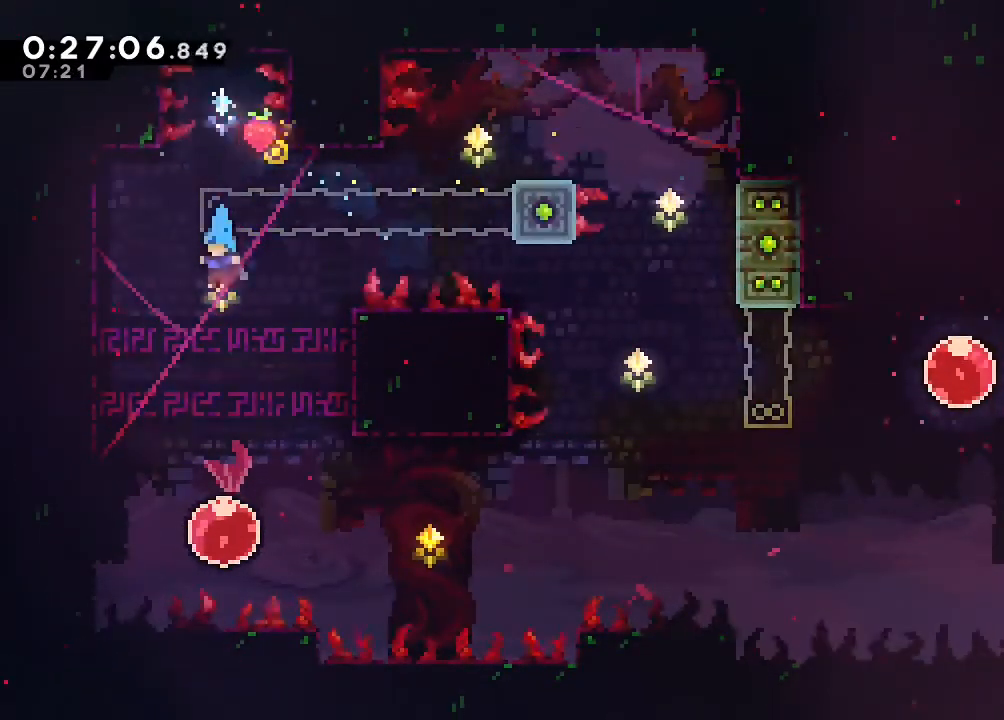
{"dt_ms": 500, "buttons": ["DPAD_RIGHT"], "left_stick": "center", "right_stick": "center", "events": [[267, "DPAD_DOWN", "up"], [267, "DPAD_RIGHT", "down"], [333, "Y", "down"], [467, "Y", "up"]]}
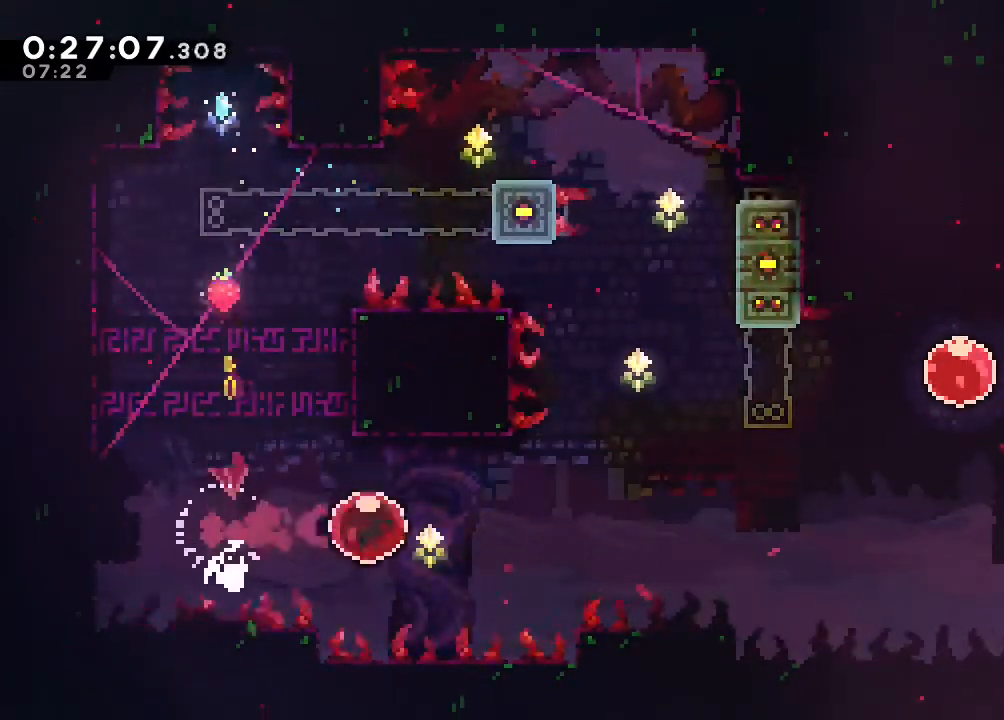
{"dt_ms": 500, "buttons": ["Y", "DPAD_UP", "DPAD_RIGHT"], "left_stick": "center", "right_stick": "center", "events": [[83, "DPAD_UP", "down"], [467, "Y", "down"]]}
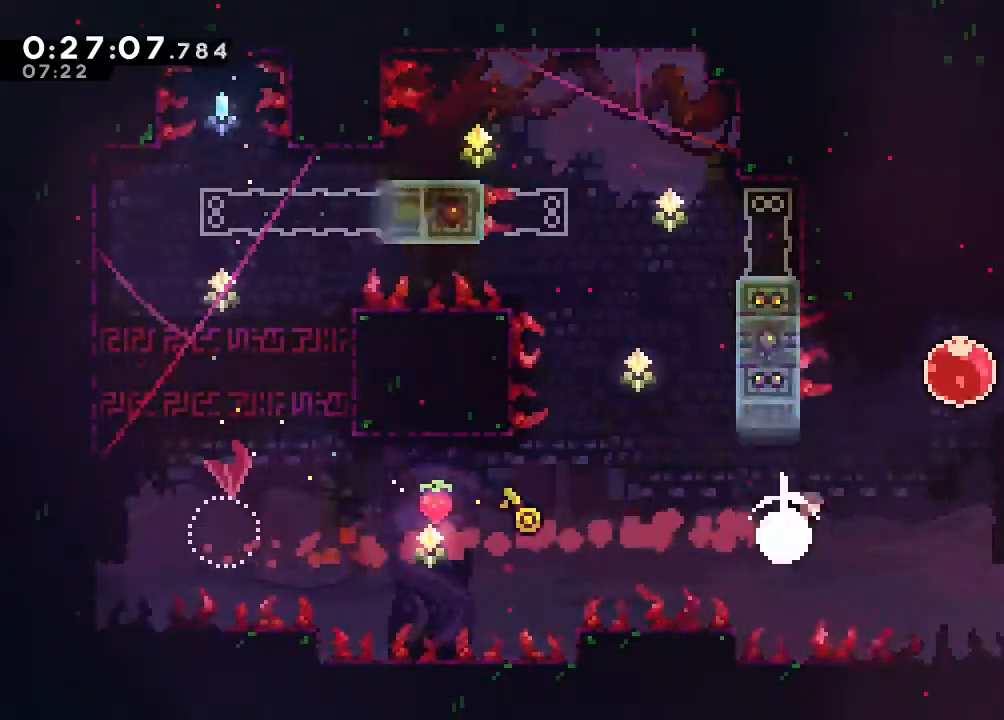
{"dt_ms": 500, "buttons": ["DPAD_RIGHT"], "left_stick": "center", "right_stick": "center", "events": [[133, "Y", "up"], [300, "Y", "down"], [467, "Y", "up"], [500, "DPAD_UP", "up"]]}
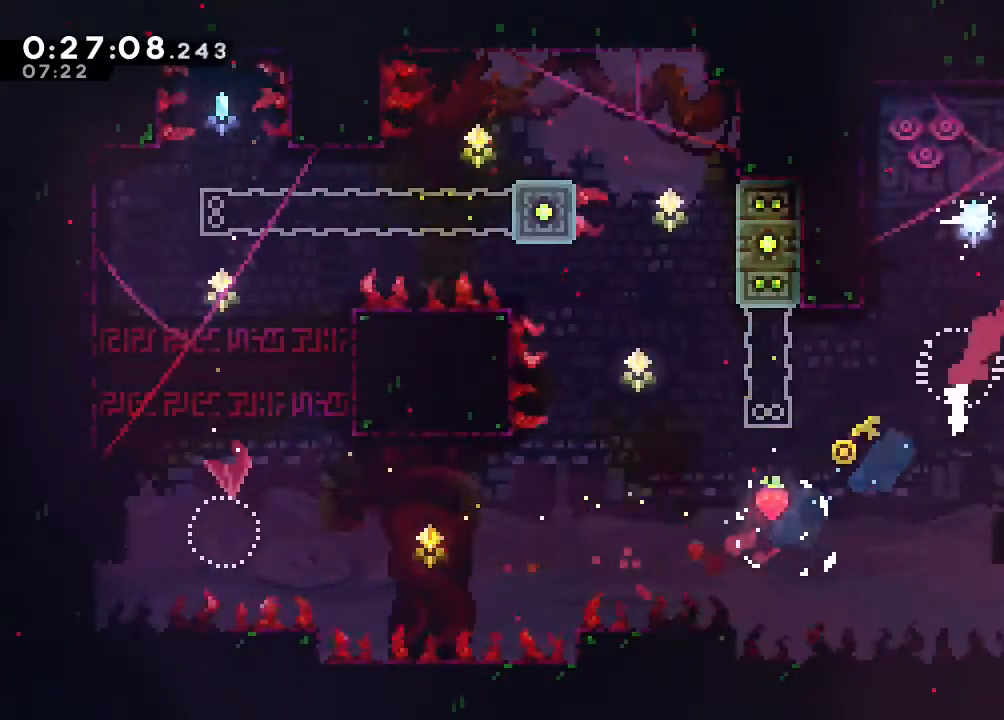
{"dt_ms": 500, "buttons": [], "left_stick": "center", "right_stick": "center", "events": [[50, "DPAD_DOWN", "down"], [117, "Y", "down"], [200, "Y", "up"], [300, "B", "down"], [350, "B", "up"], [433, "DPAD_DOWN", "up"], [450, "DPAD_RIGHT", "up"]]}